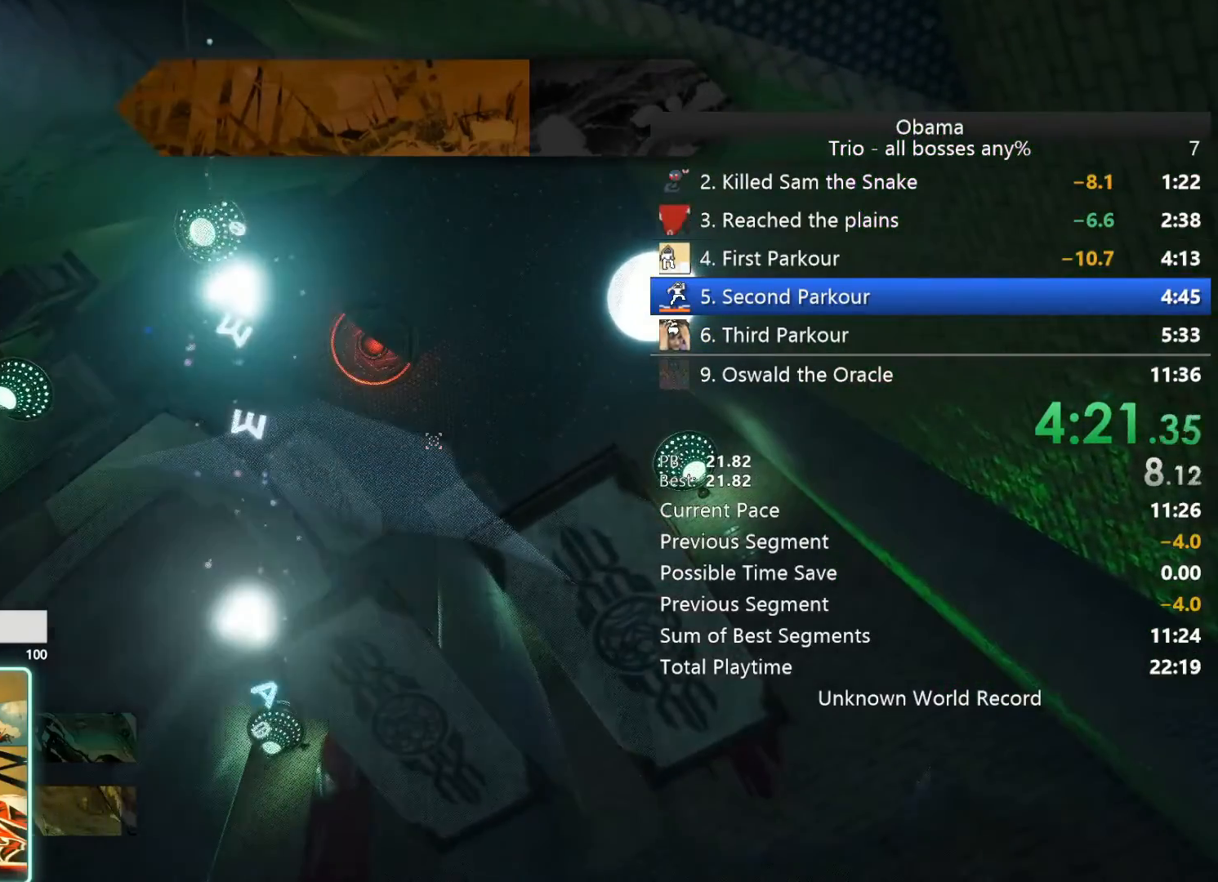
Gameplay with keyboard and mouse; each line is a JSON object with the keys and mouse buttons held at the frame after it. "events" lists presses ("down") and releases ("up") of "1", "2", "3", "4", "5", "a", "alt", "b", "c", "ctrl", "d", "e", "f", "g", "q", "r", "s", "shift", "space", "t", "tab", "tilde", "v", "w", "x", "z", "mouse_left", "mouse_wheel", "mouse_right", "mouse_mb4" and "mouse_mb5" between this image and that frame as [ms after this image, input, new state], when the widget could be followed in between. "mouse_left", "mouse_wheel", "mouse_right", "mouse_mb4", "mouse_mb5" = the "left", "wheel", "right", "mb4", "mb5" buttons of the "mouse" list. No other keys are recorded. "wheel" means that the mouse wheel is clicked or scrolled. Mouse movement is not recorded.
{"keys": ["e"], "mouse": [], "events": [[167, "e", "down"], [267, "e", "up"], [300, "e", "down"], [400, "e", "up"], [450, "e", "down"]]}
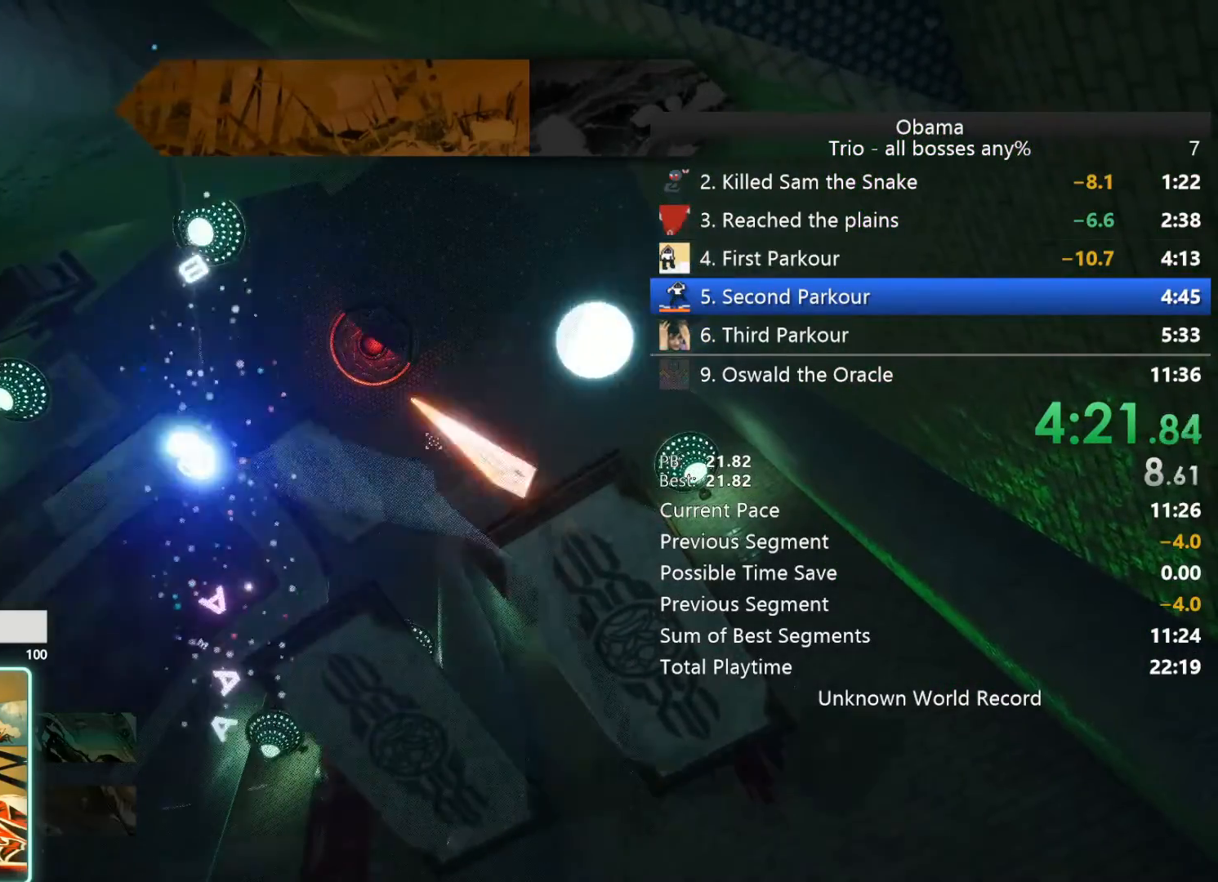
{"keys": ["w"], "mouse": [], "events": [[33, "e", "up"], [83, "e", "down"], [133, "e", "up"], [183, "w", "down"]]}
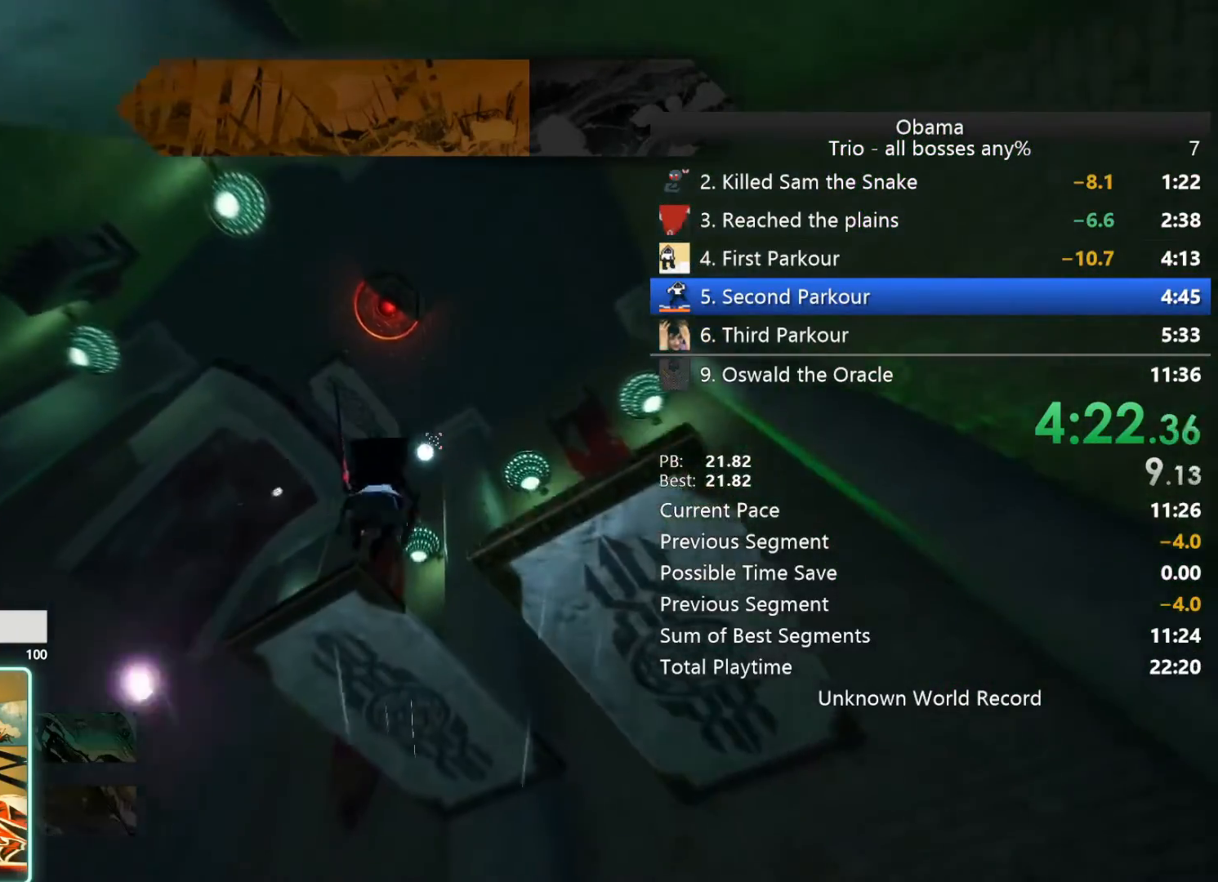
{"keys": [], "mouse": [], "events": [[50, "w", "up"]]}
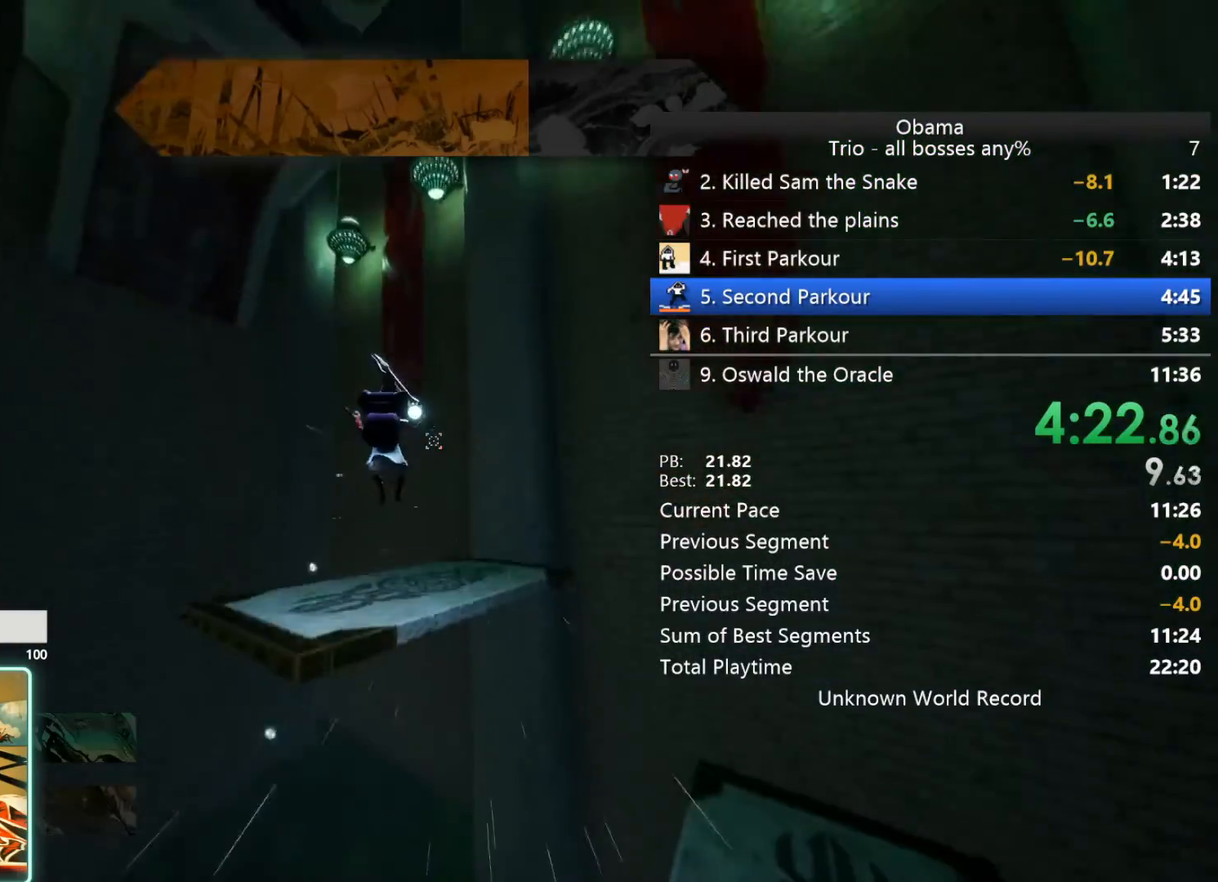
{"keys": [], "mouse": [], "events": [[67, "s", "down"], [167, "s", "up"]]}
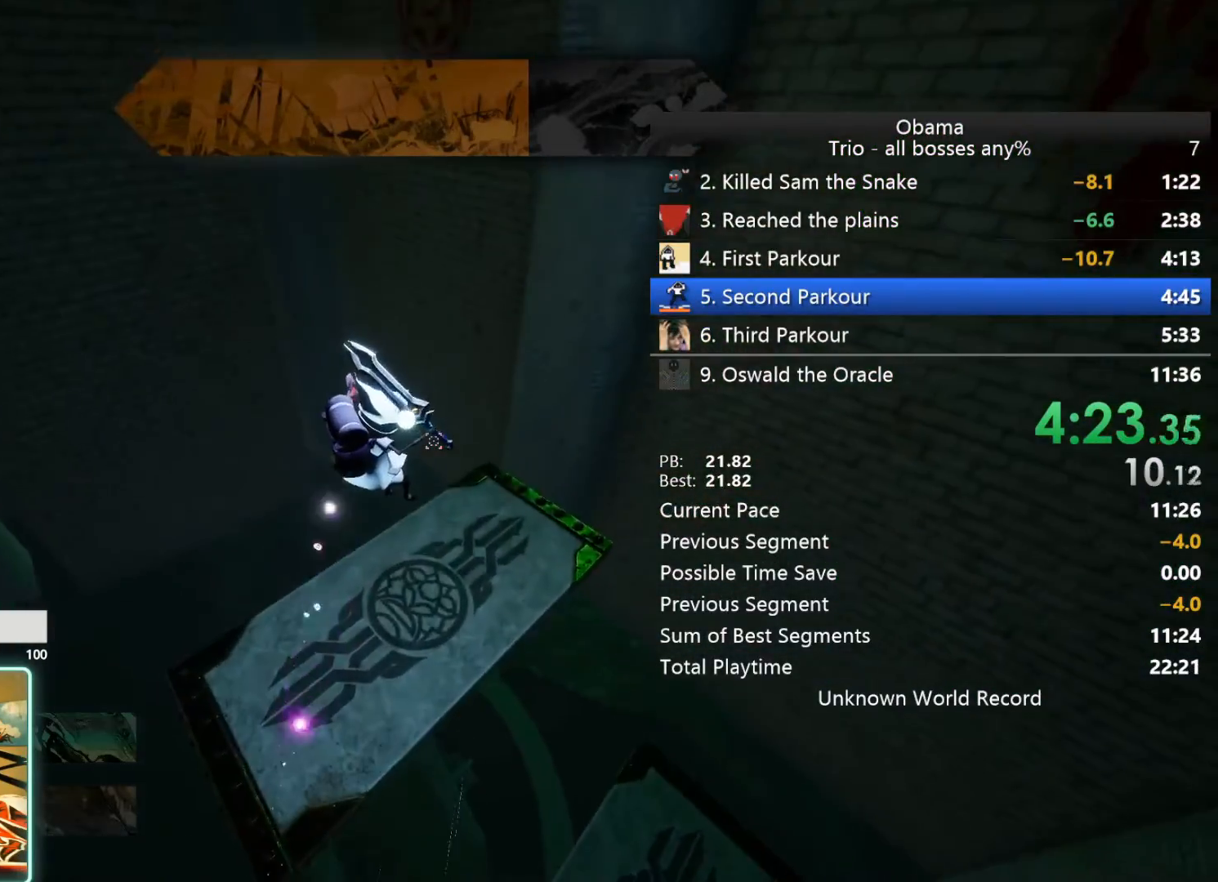
{"keys": [], "mouse": [], "events": [[183, "s", "down"], [467, "s", "up"]]}
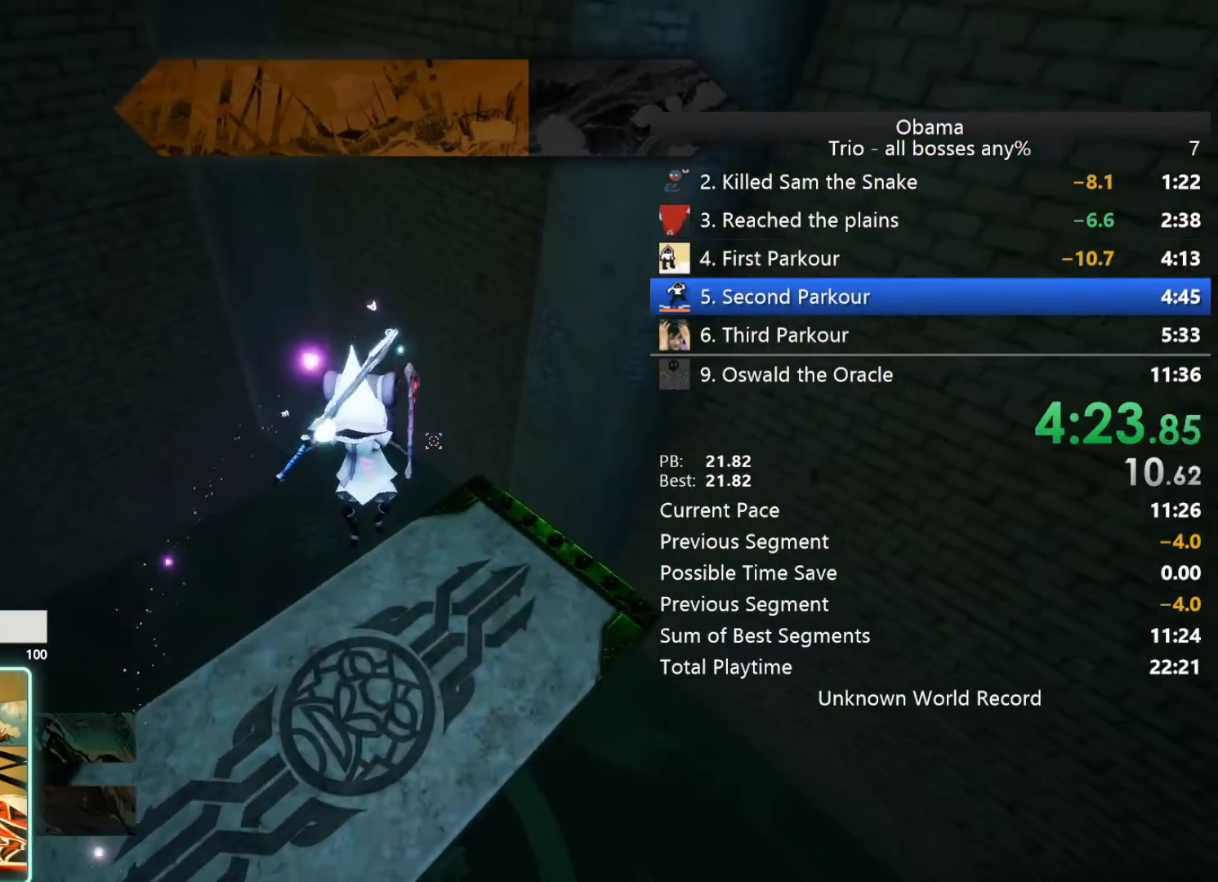
{"keys": [], "mouse": [], "events": []}
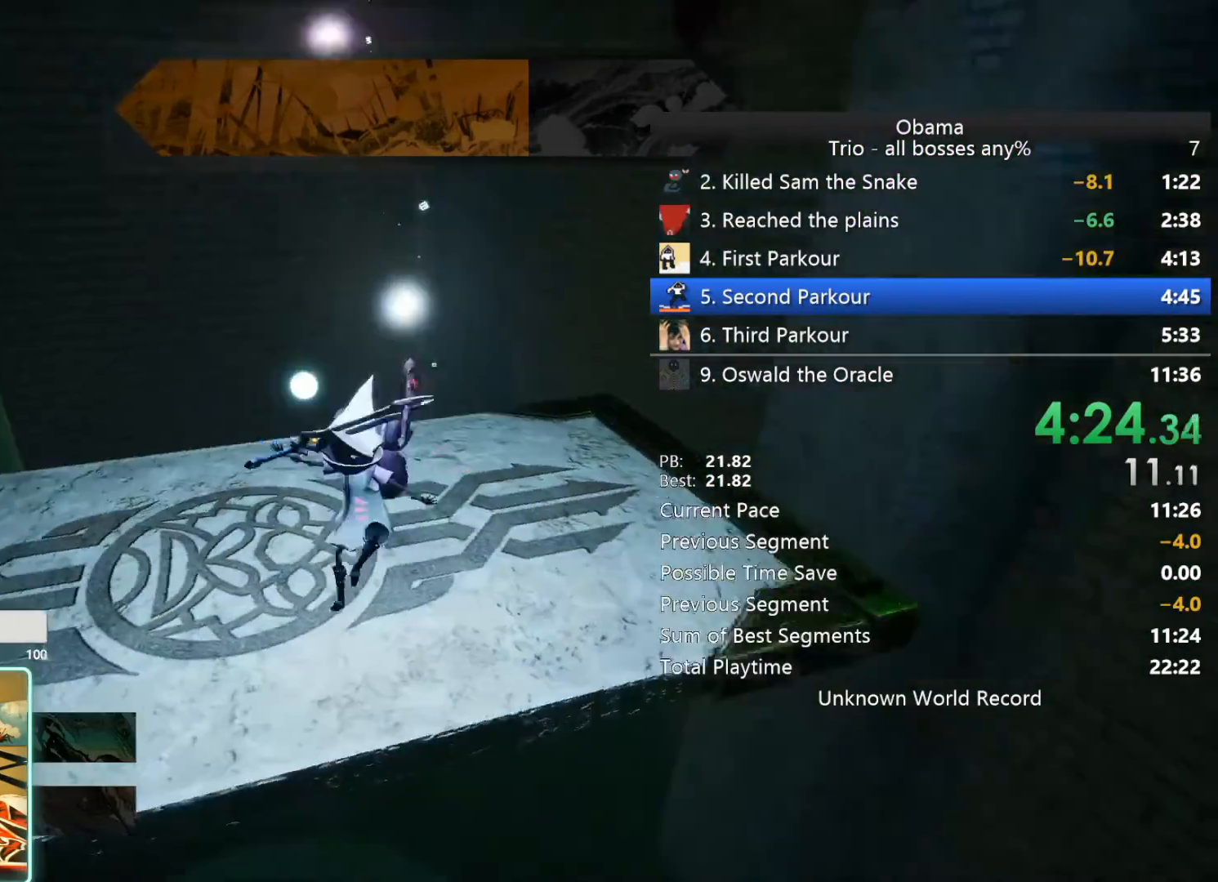
{"keys": [], "mouse": [], "events": [[17, "w", "down"], [67, "a", "down"], [200, "w", "up"], [450, "a", "up"]]}
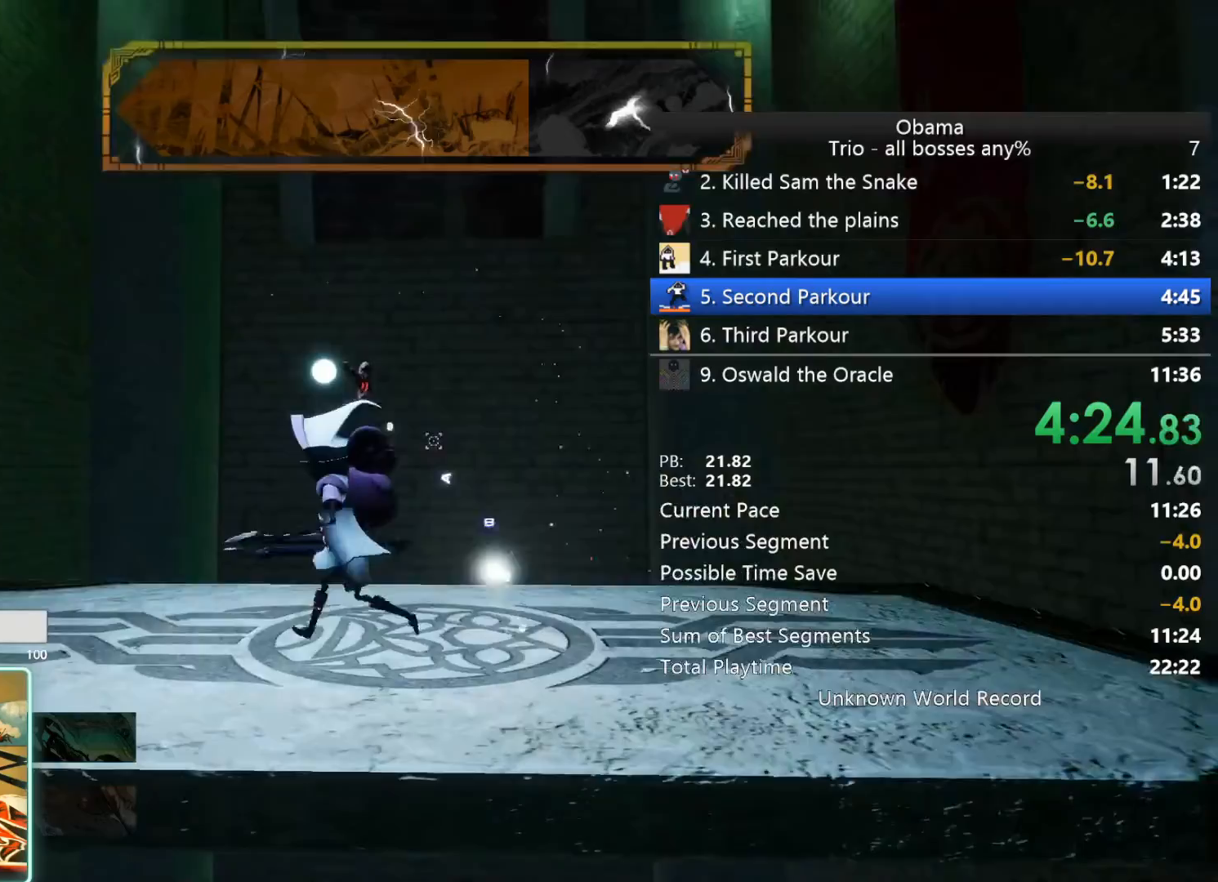
{"keys": [], "mouse": [], "events": [[233, "w", "down"], [317, "w", "up"]]}
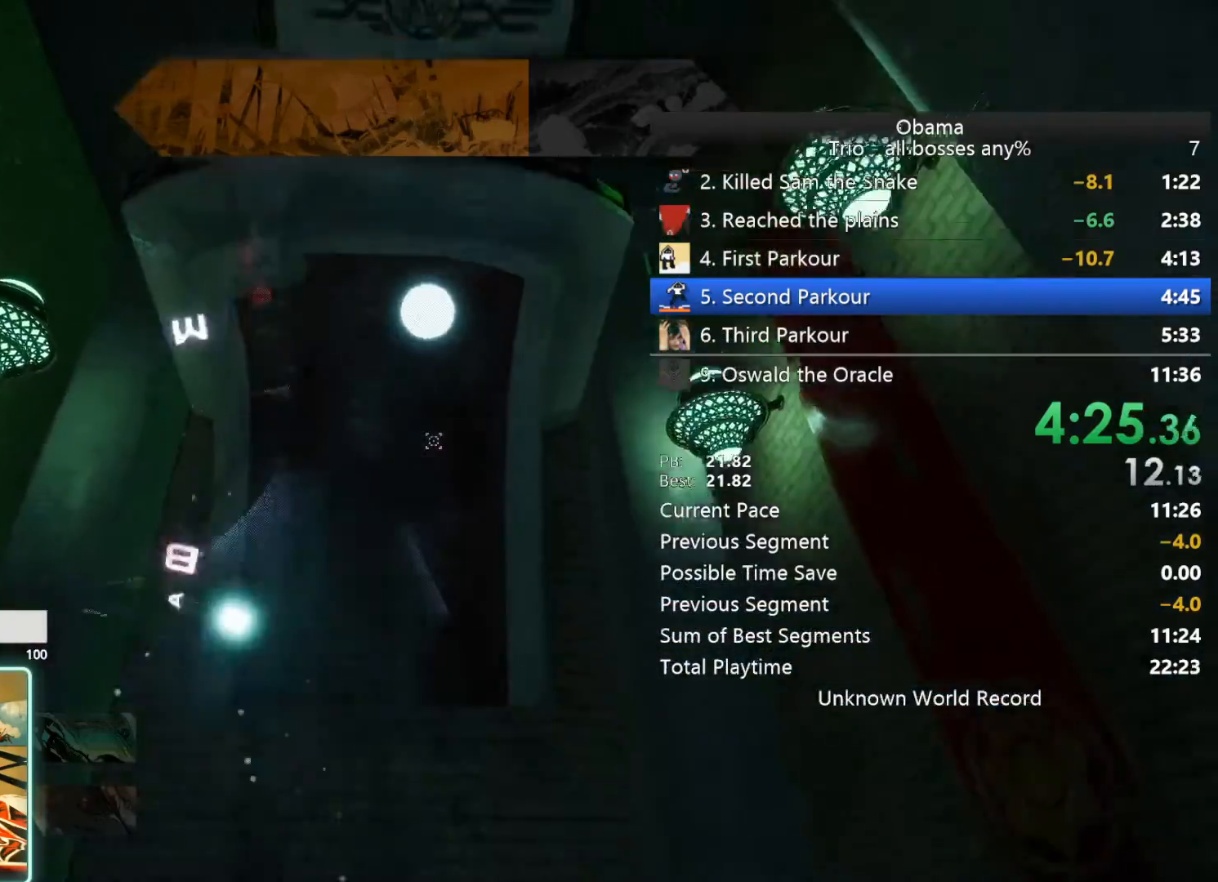
{"keys": [], "mouse": [], "events": []}
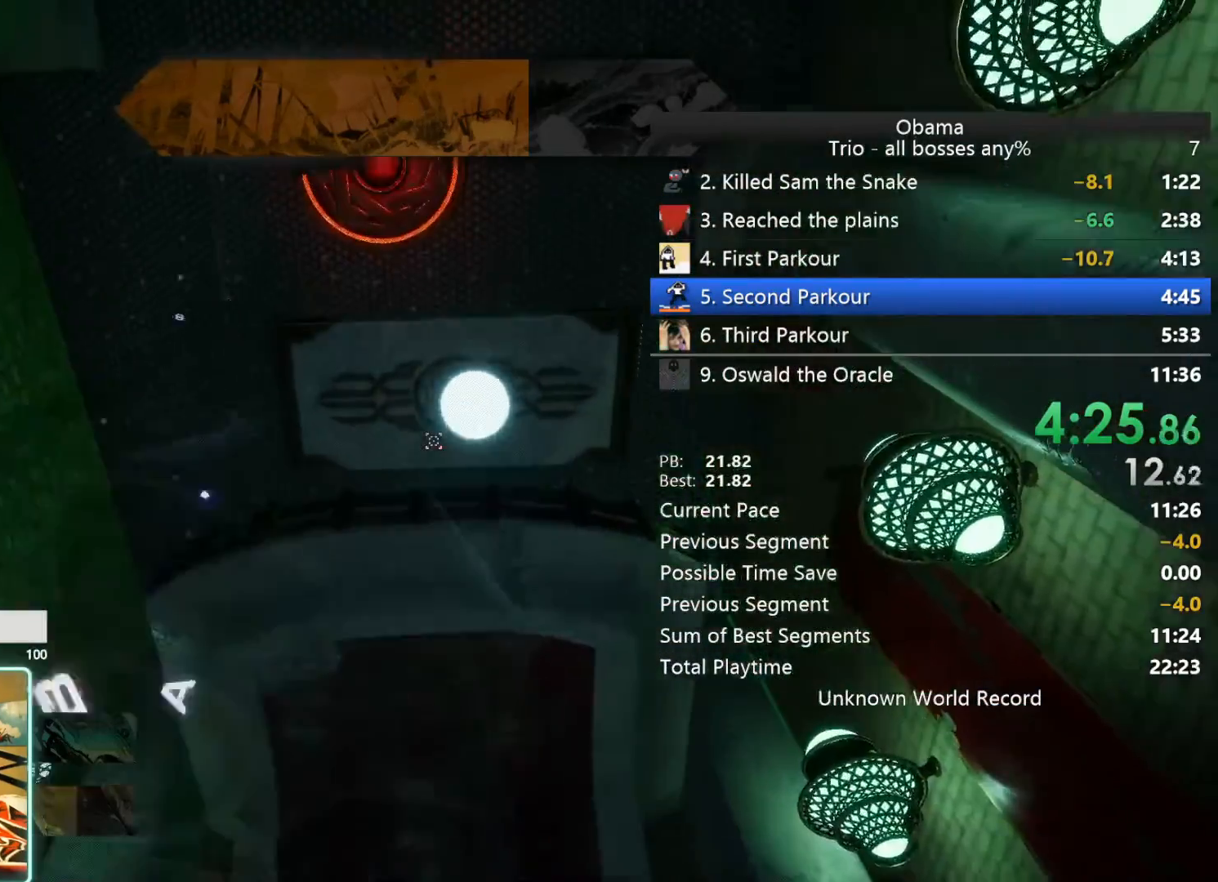
{"keys": [], "mouse": []}
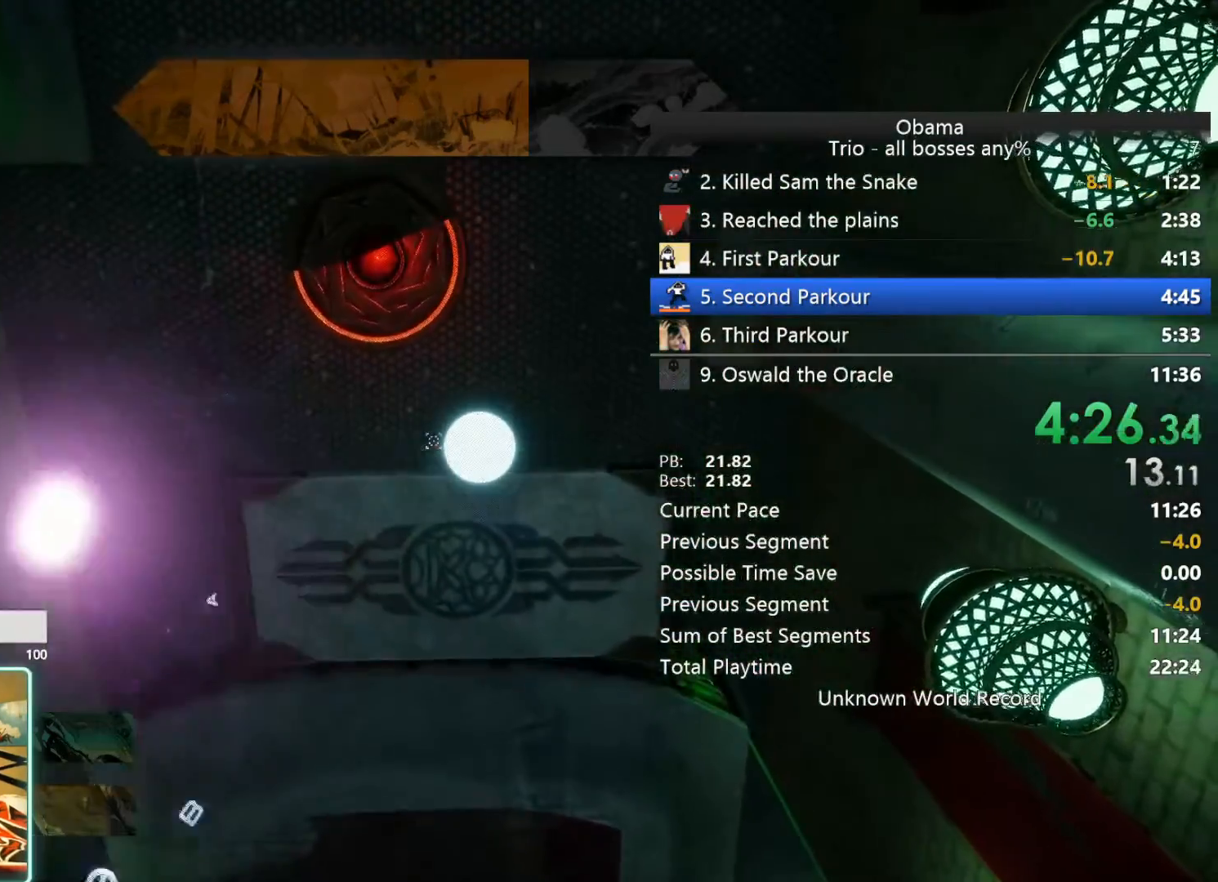
{"keys": [], "mouse": [], "events": [[417, "e", "down"], [467, "e", "up"]]}
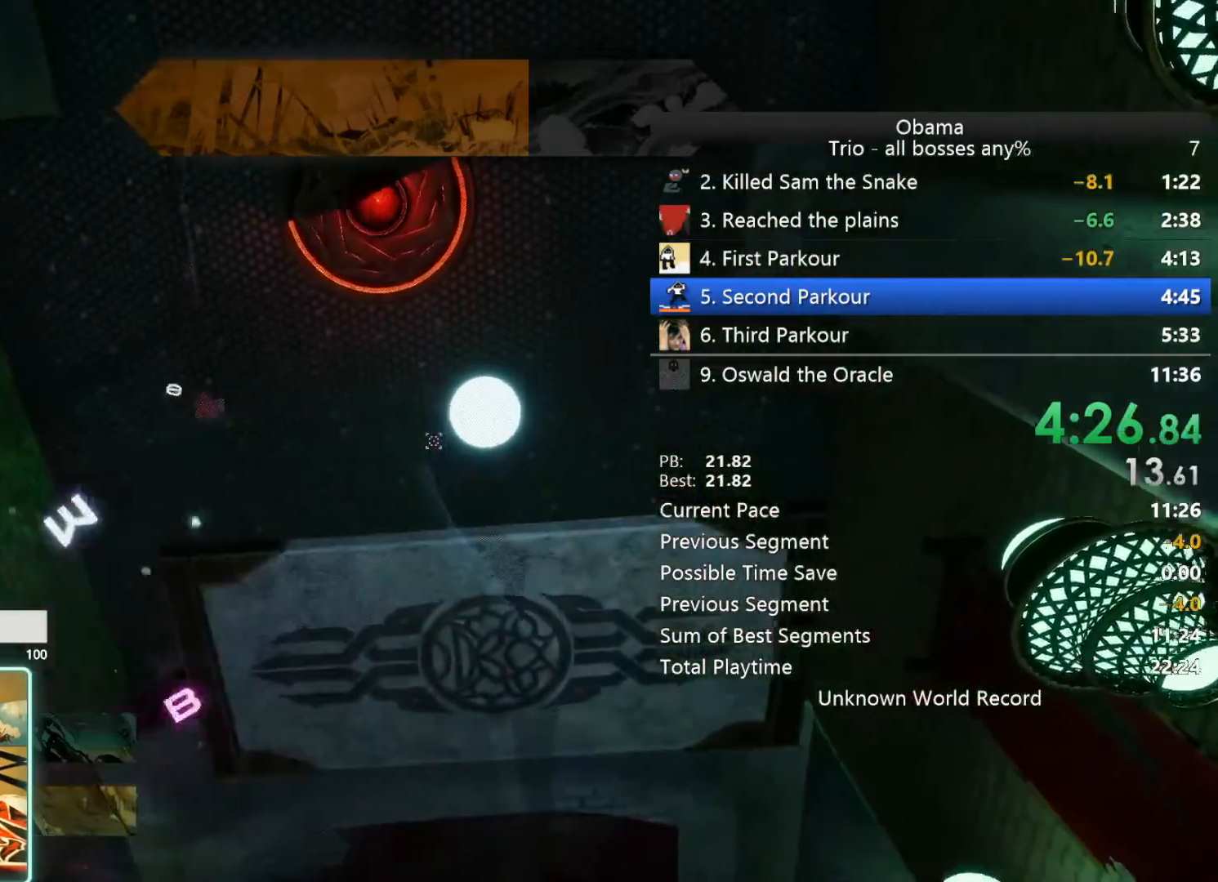
{"keys": ["w"], "mouse": [], "events": [[50, "e", "down"], [100, "e", "up"], [150, "e", "down"], [233, "e", "up"], [283, "e", "down"], [367, "e", "up"], [433, "w", "down"]]}
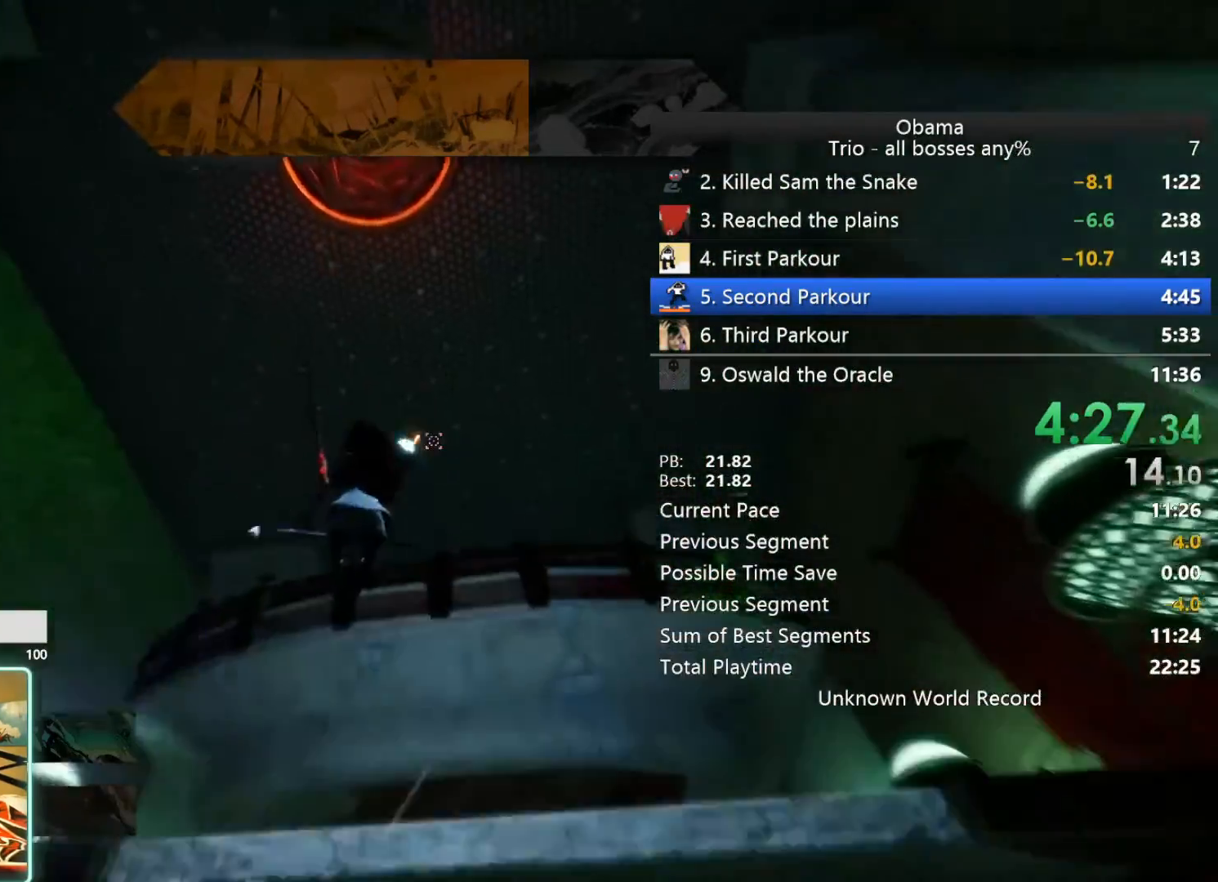
{"keys": ["a", "w"], "mouse": [], "events": [[350, "a", "down"]]}
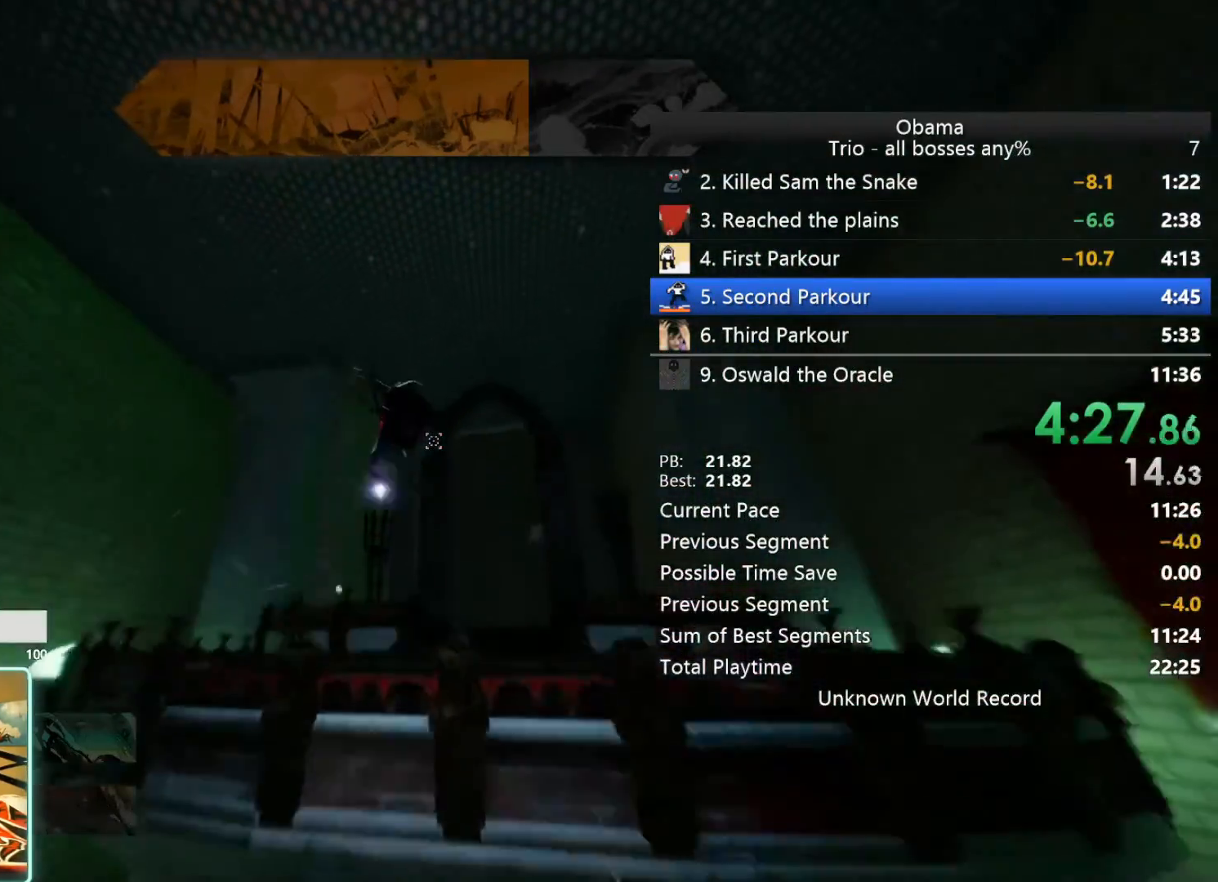
{"keys": ["w"], "mouse": [], "events": [[133, "a", "up"]]}
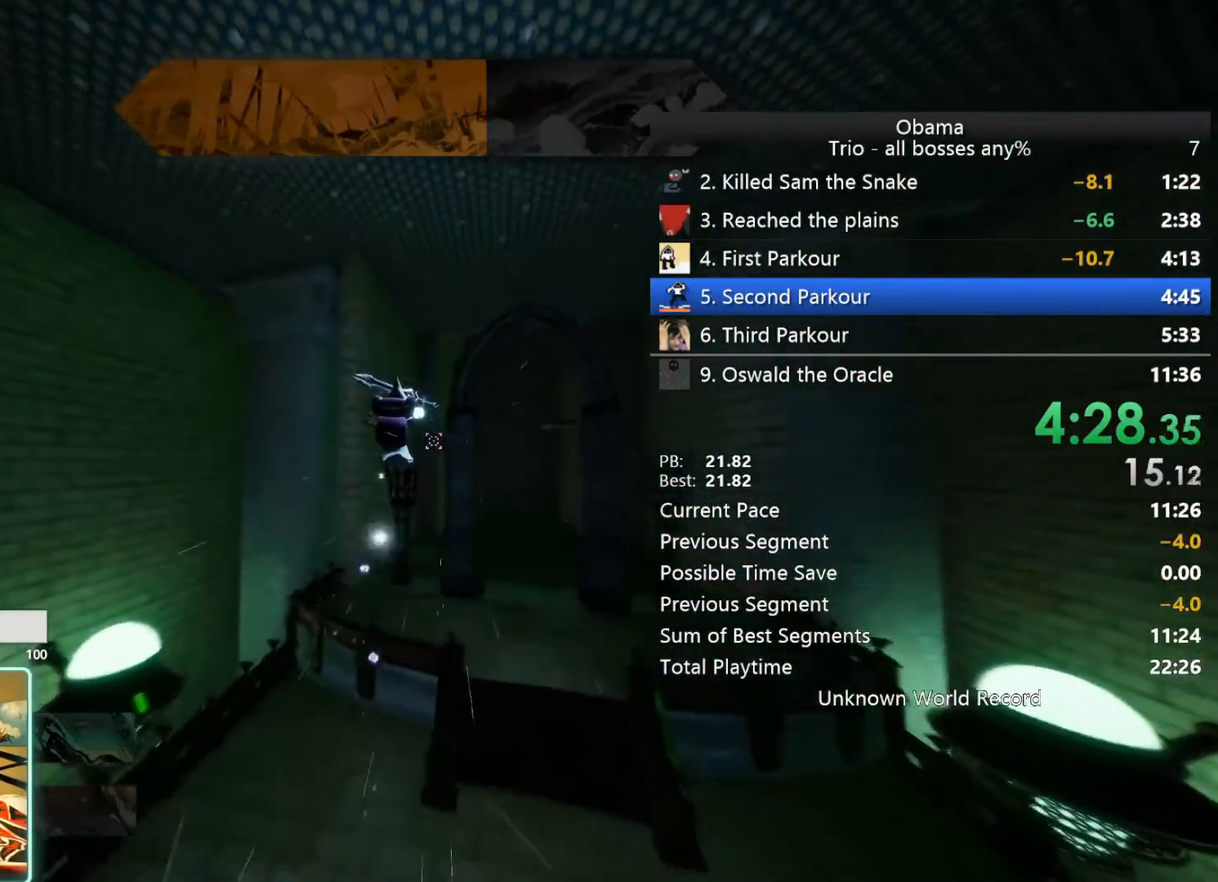
{"keys": ["space", "w"], "mouse": [], "events": [[483, "space", "down"]]}
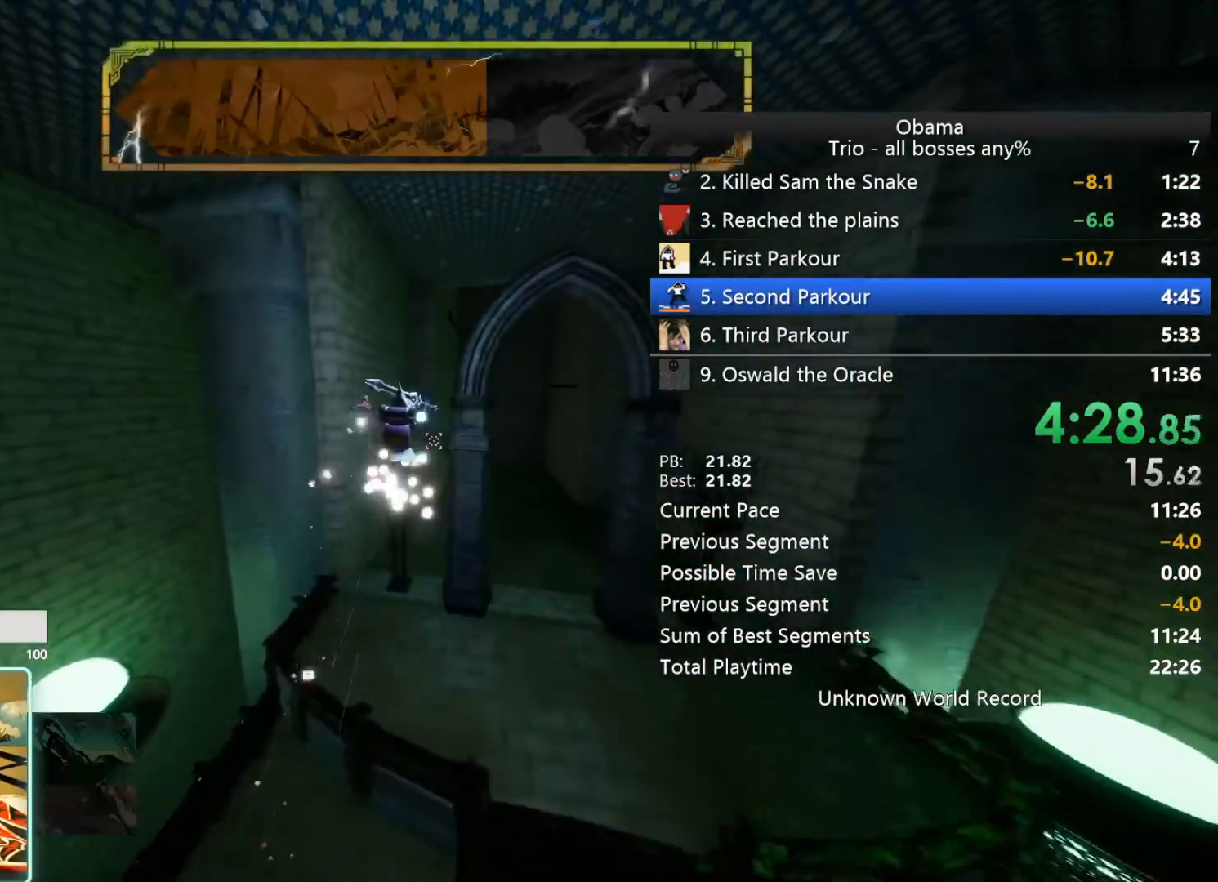
{"keys": ["w"], "mouse": [], "events": [[217, "space", "up"]]}
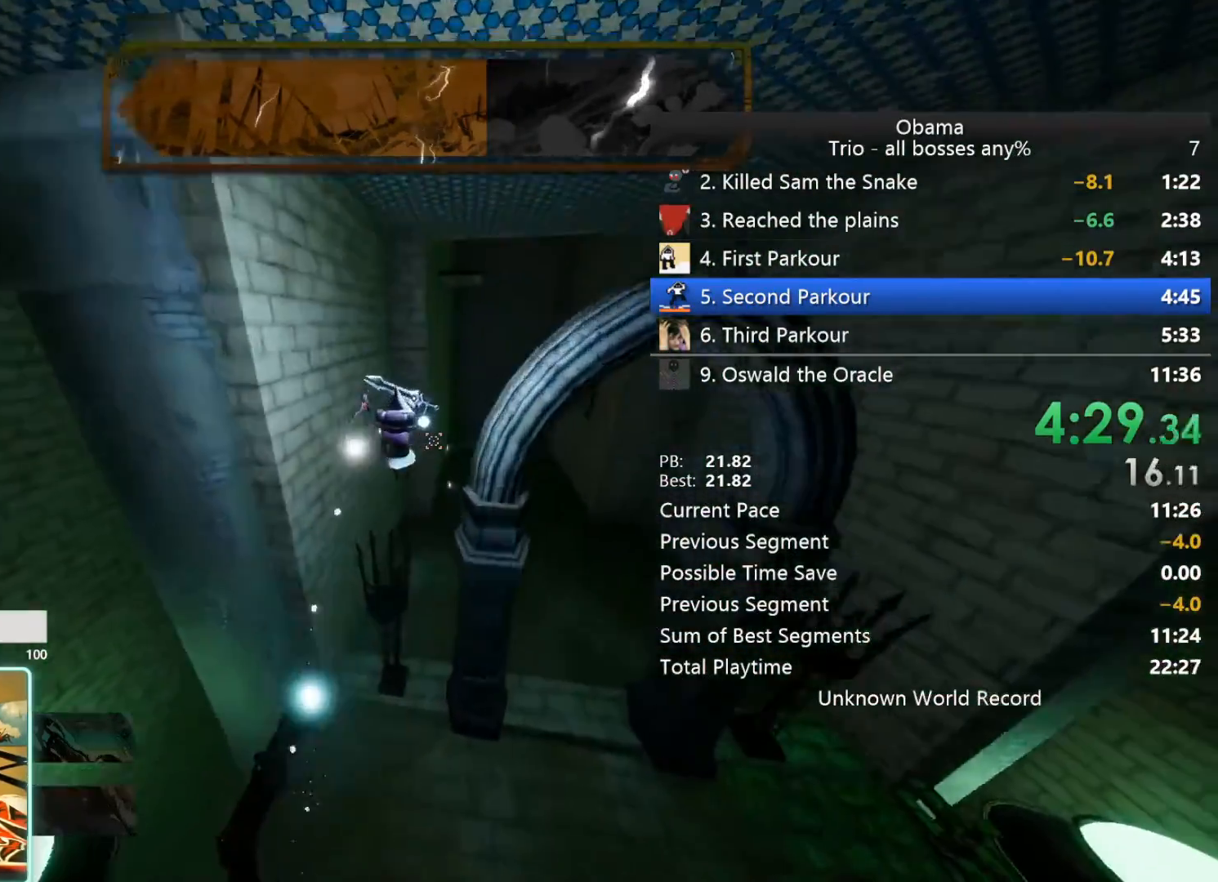
{"keys": ["d", "w"], "mouse": ["mb5"], "events": [[217, "d", "down"], [500, "mouse_mb5", "down"]]}
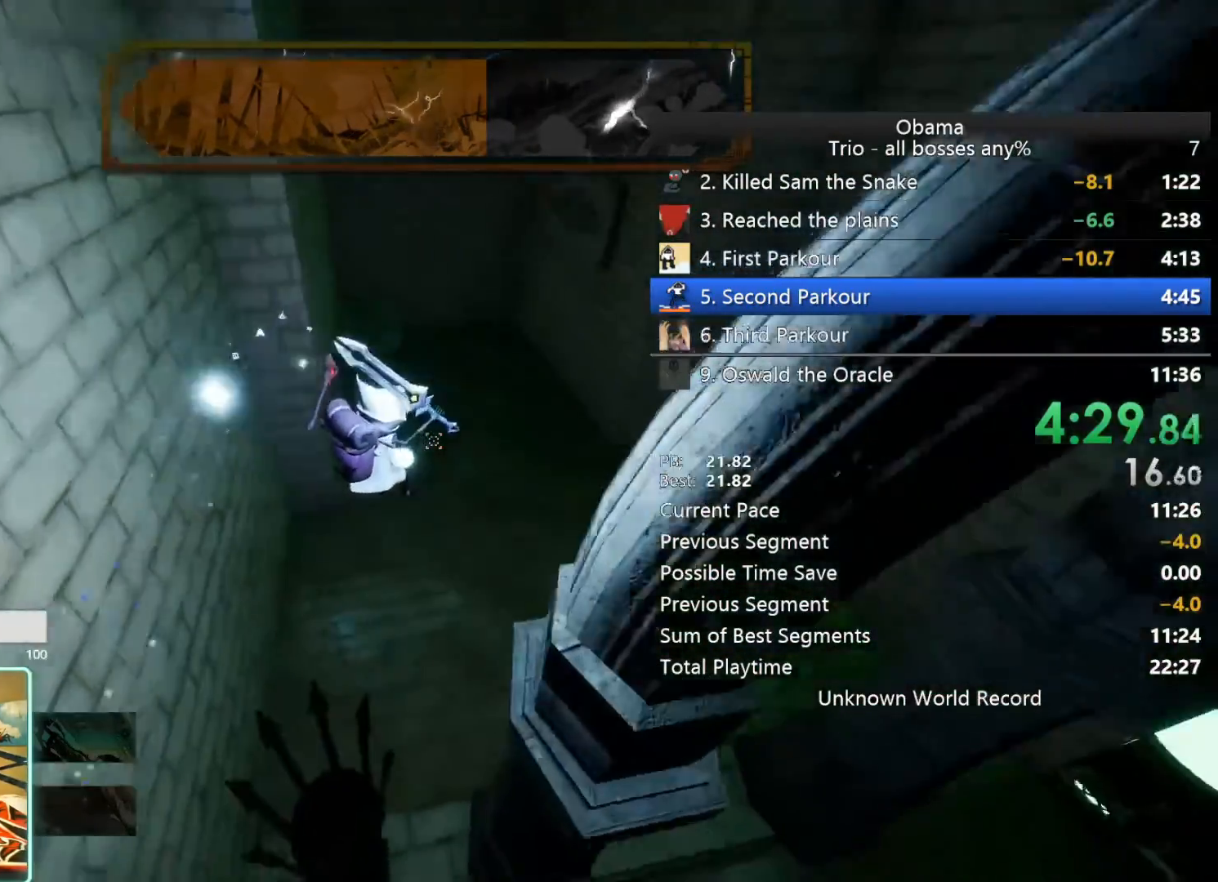
{"keys": ["w"], "mouse": [], "events": [[50, "d", "up"], [133, "mouse_mb5", "up"]]}
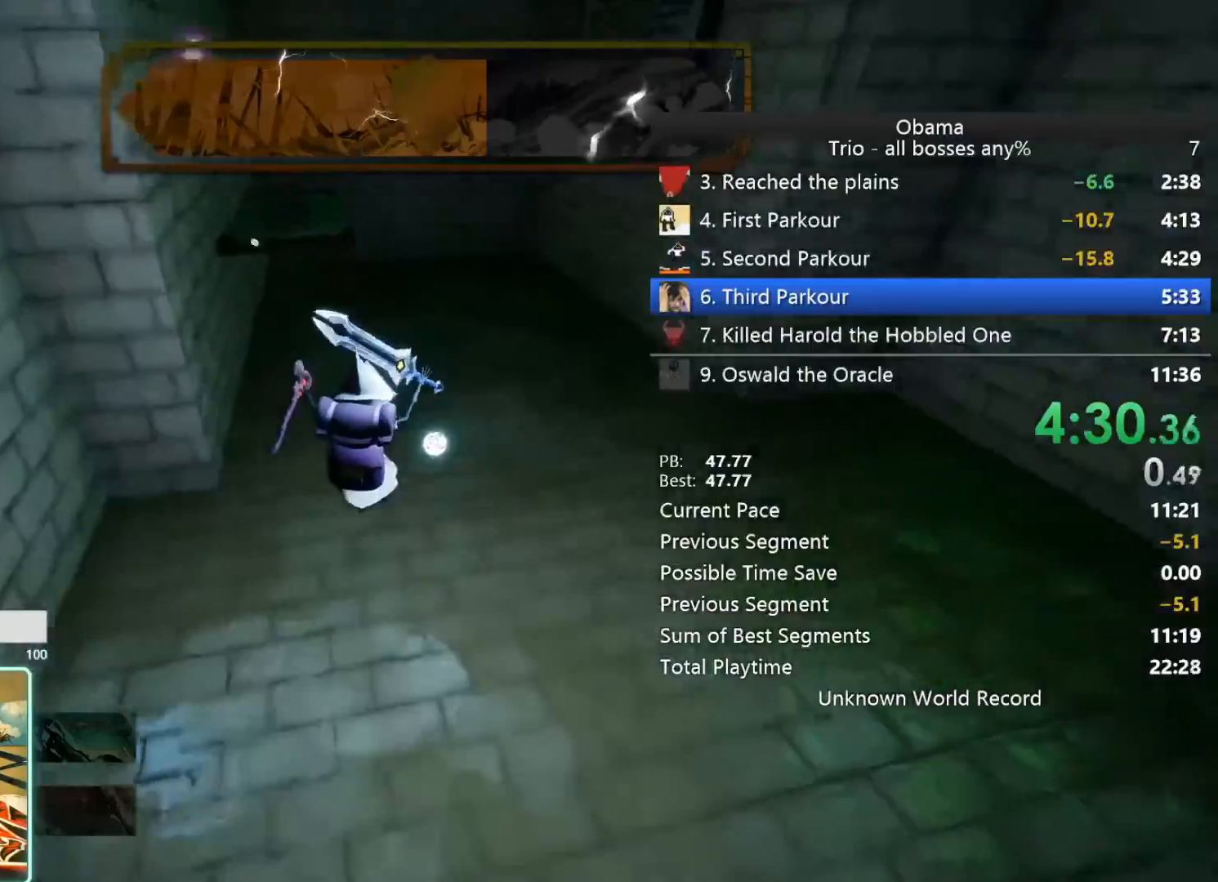
{"keys": ["w"], "mouse": [], "events": []}
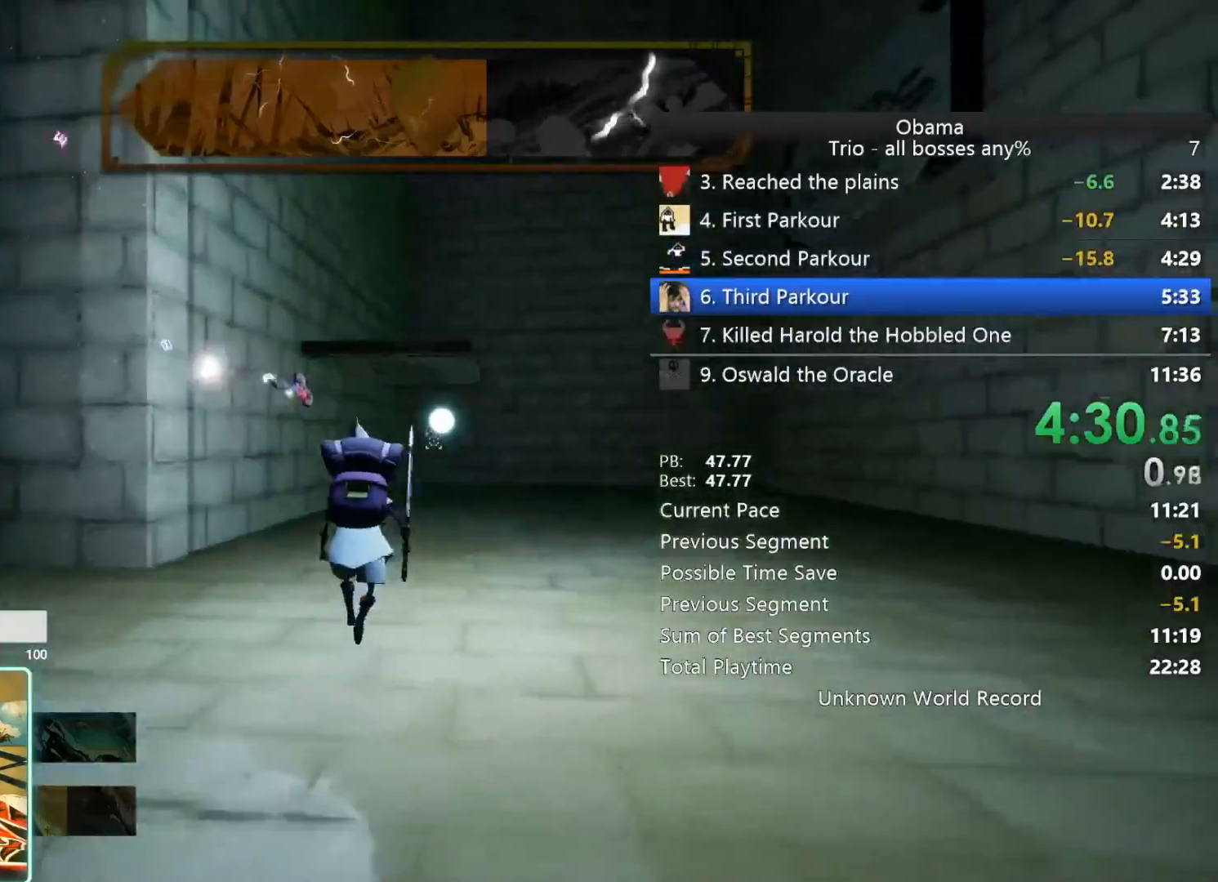
{"keys": ["space", "w"], "mouse": [], "events": [[467, "space", "down"]]}
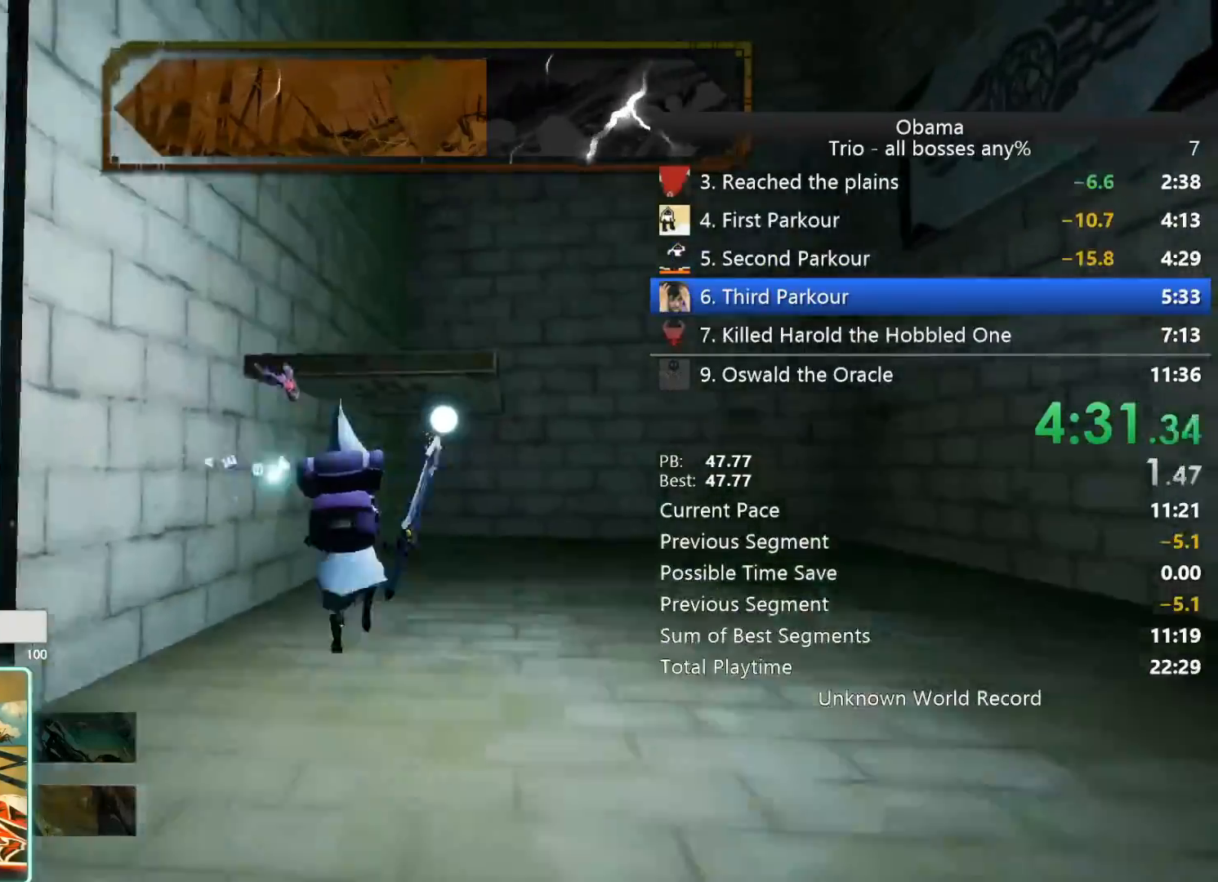
{"keys": ["a", "w"], "mouse": []}
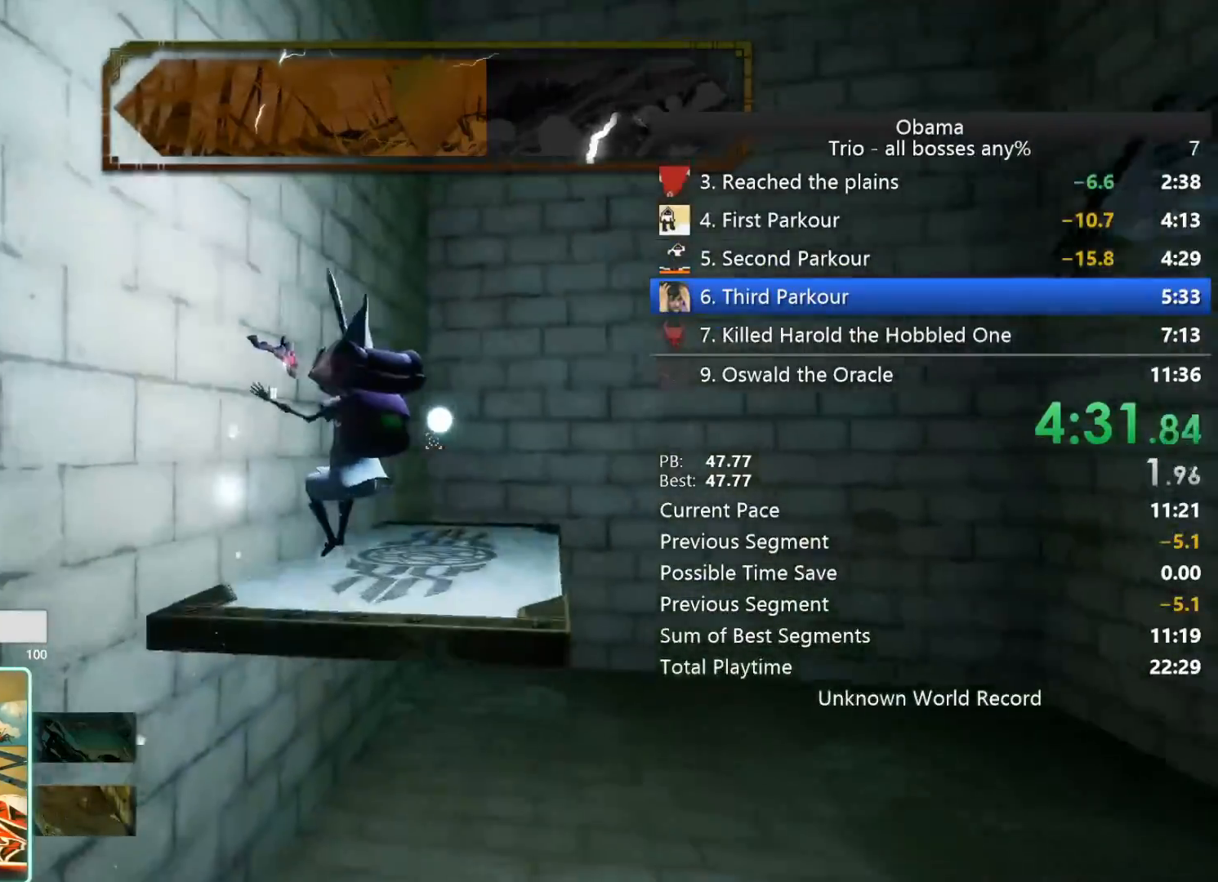
{"keys": ["d"], "mouse": [], "events": [[300, "a", "up"], [350, "w", "up"], [450, "d", "down"]]}
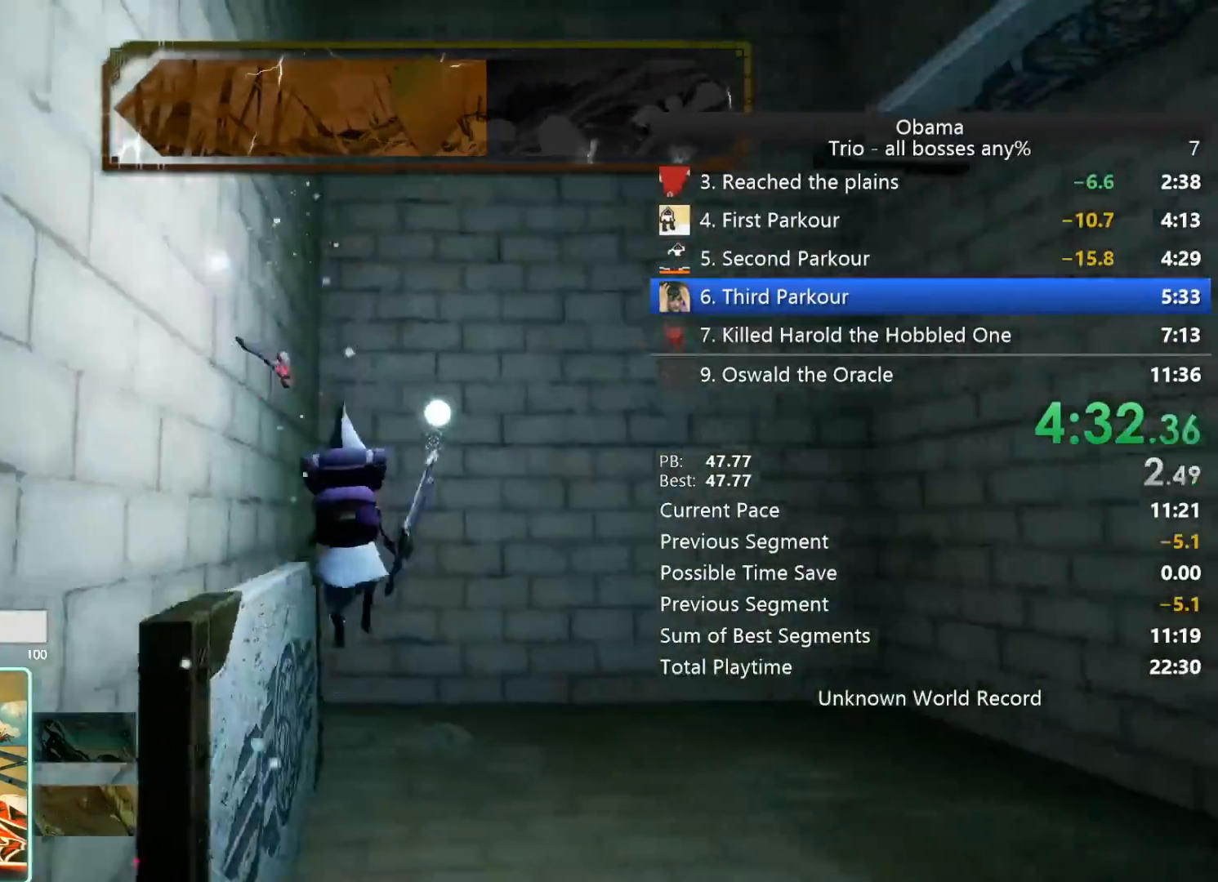
{"keys": ["w"], "mouse": [], "events": [[133, "space", "down"], [200, "w", "down"], [367, "space", "up"], [417, "d", "up"]]}
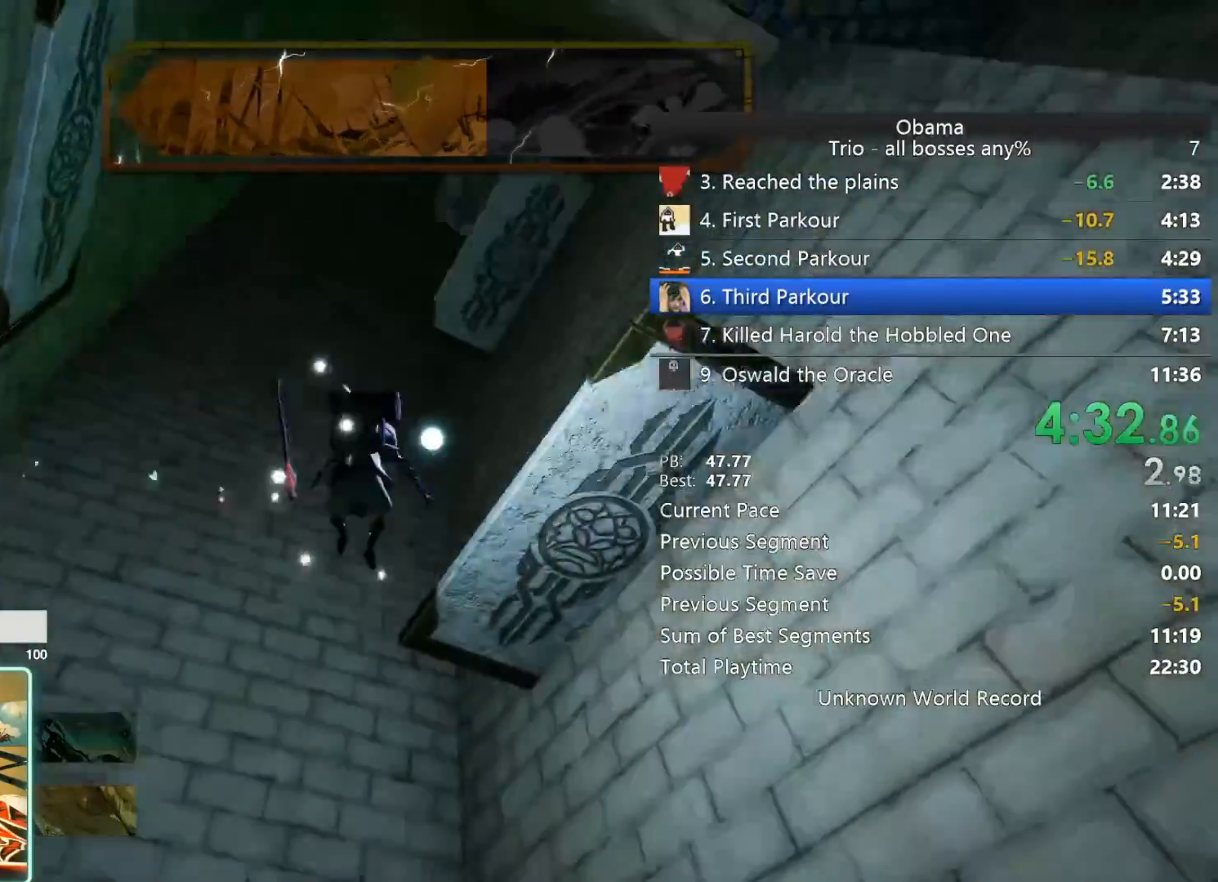
{"keys": ["a", "e", "w"], "mouse": [], "events": [[50, "space", "down"], [200, "space", "up"], [250, "e", "down"], [433, "a", "down"]]}
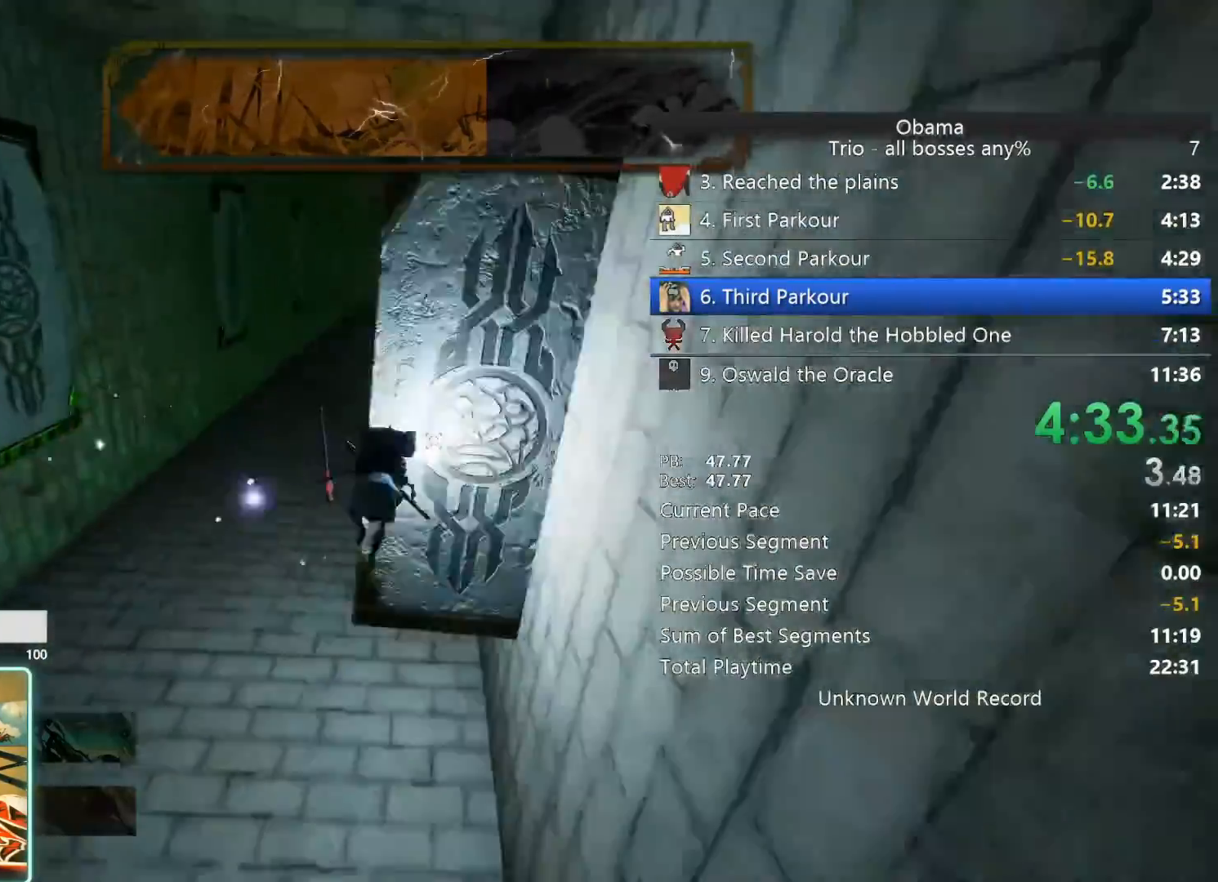
{"keys": ["a", "e", "w"], "mouse": [], "events": []}
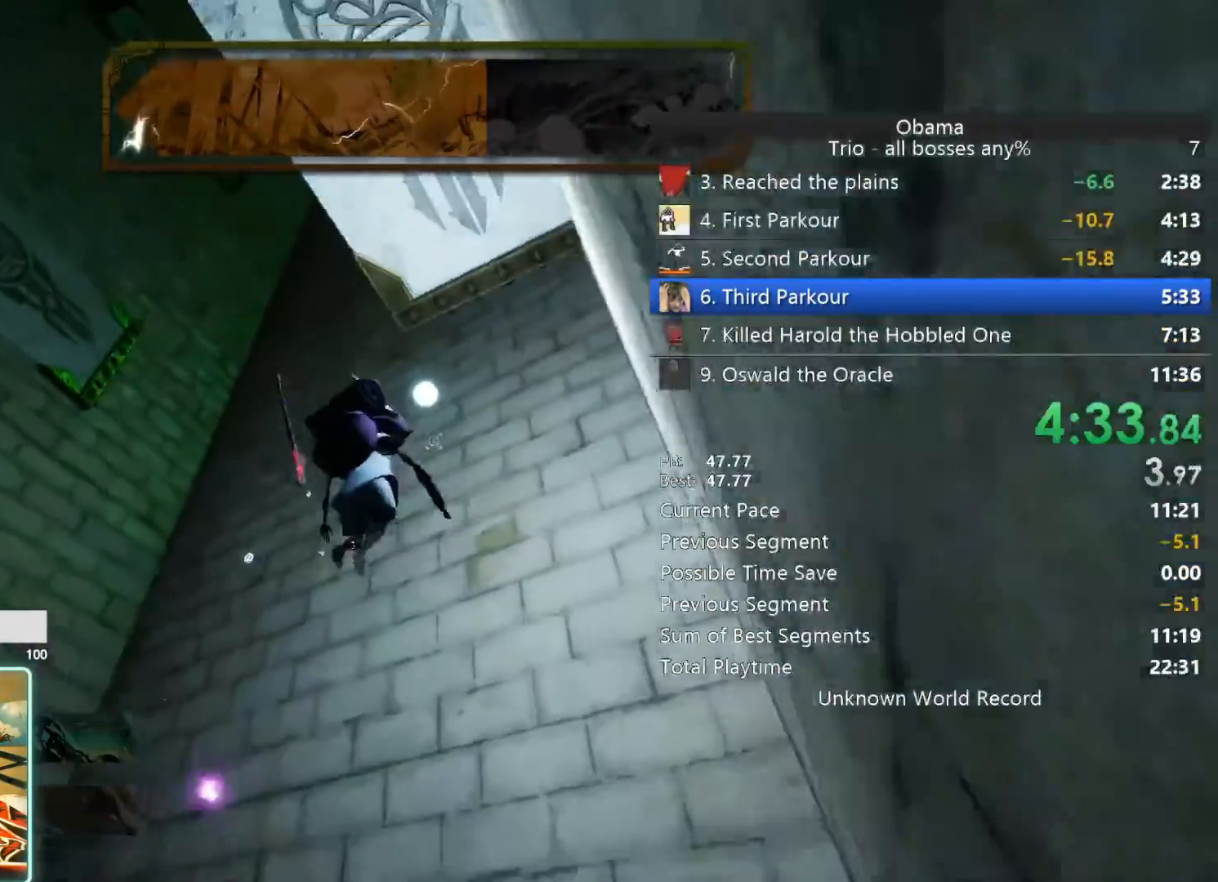
{"keys": ["a", "e", "w"], "mouse": [], "events": []}
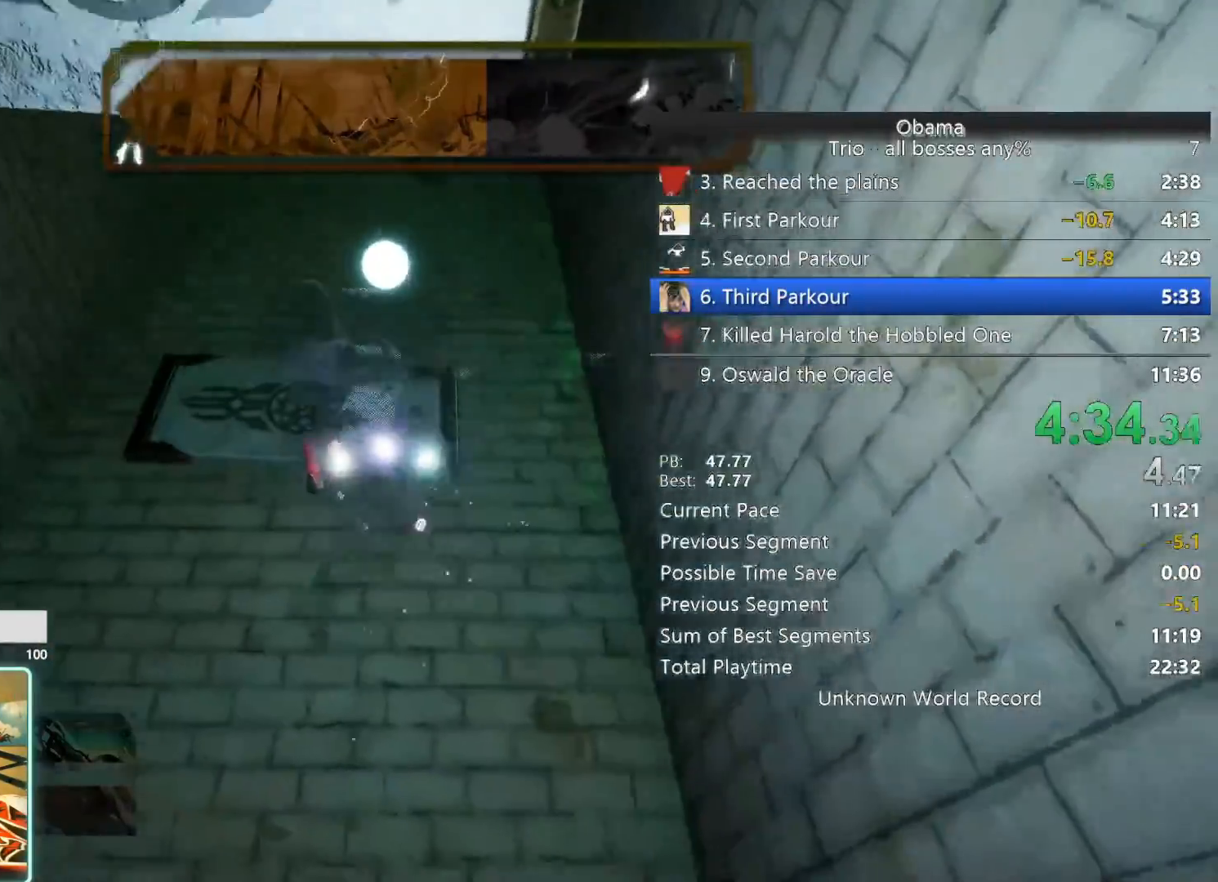
{"keys": ["a", "w"], "mouse": [], "events": [[283, "e", "up"]]}
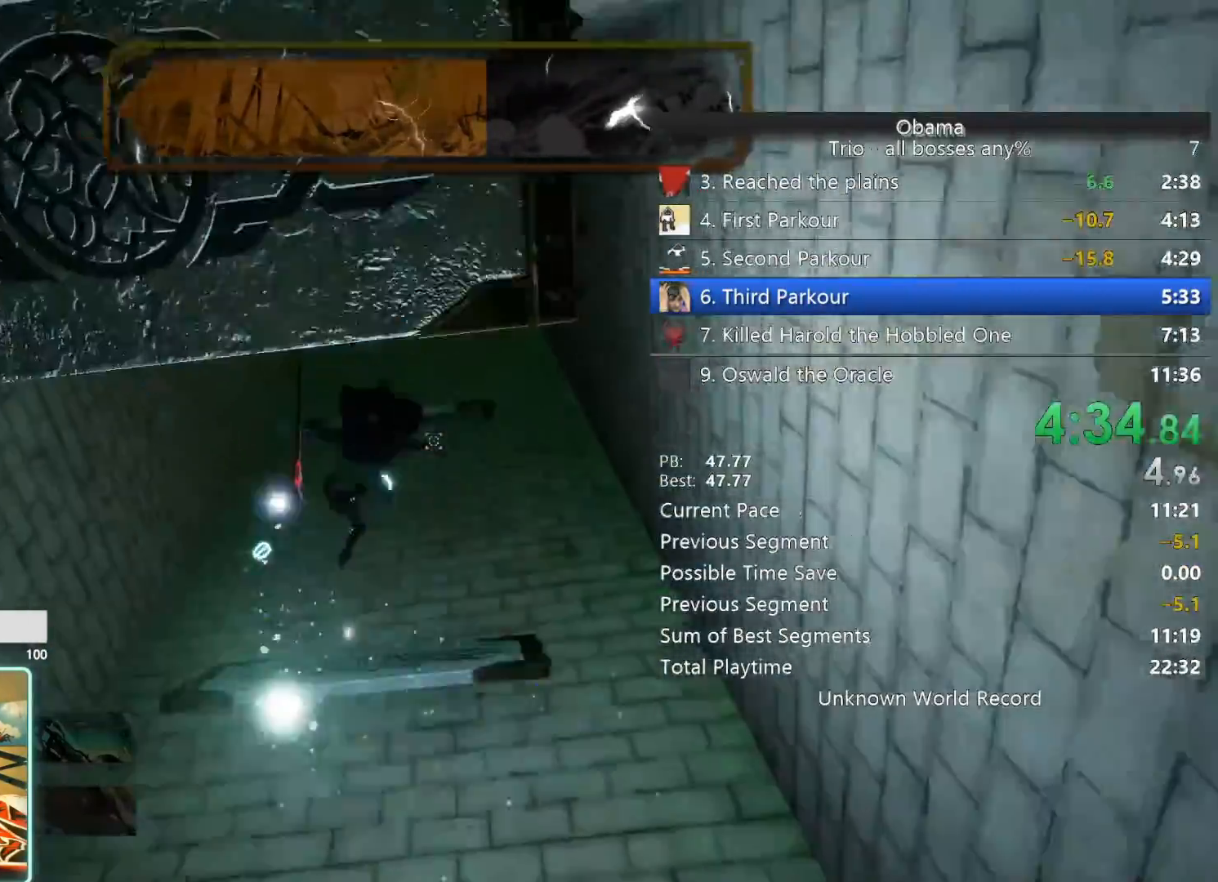
{"keys": ["space", "w"], "mouse": [], "events": [[117, "a", "up"], [400, "space", "down"]]}
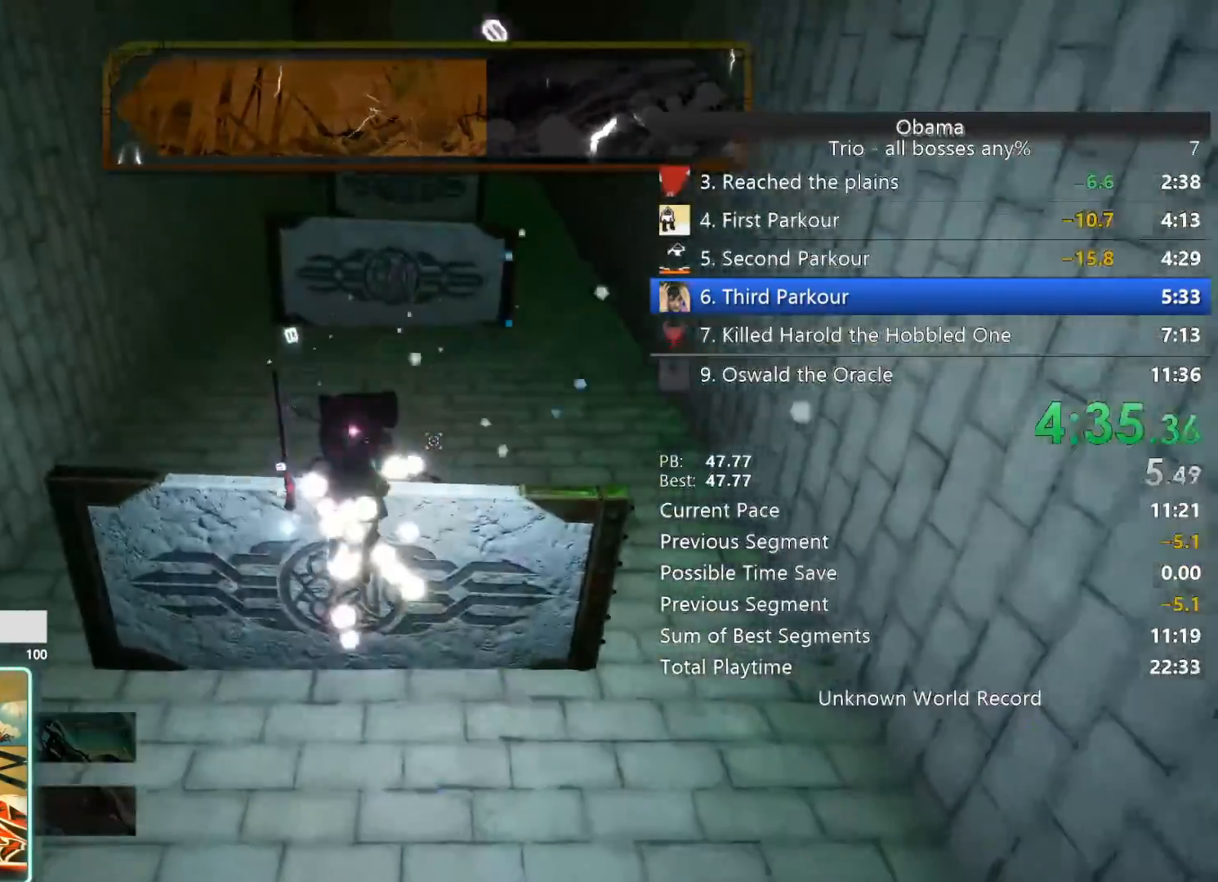
{"keys": ["a", "w"], "mouse": [], "events": [[367, "space", "up"], [467, "a", "down"]]}